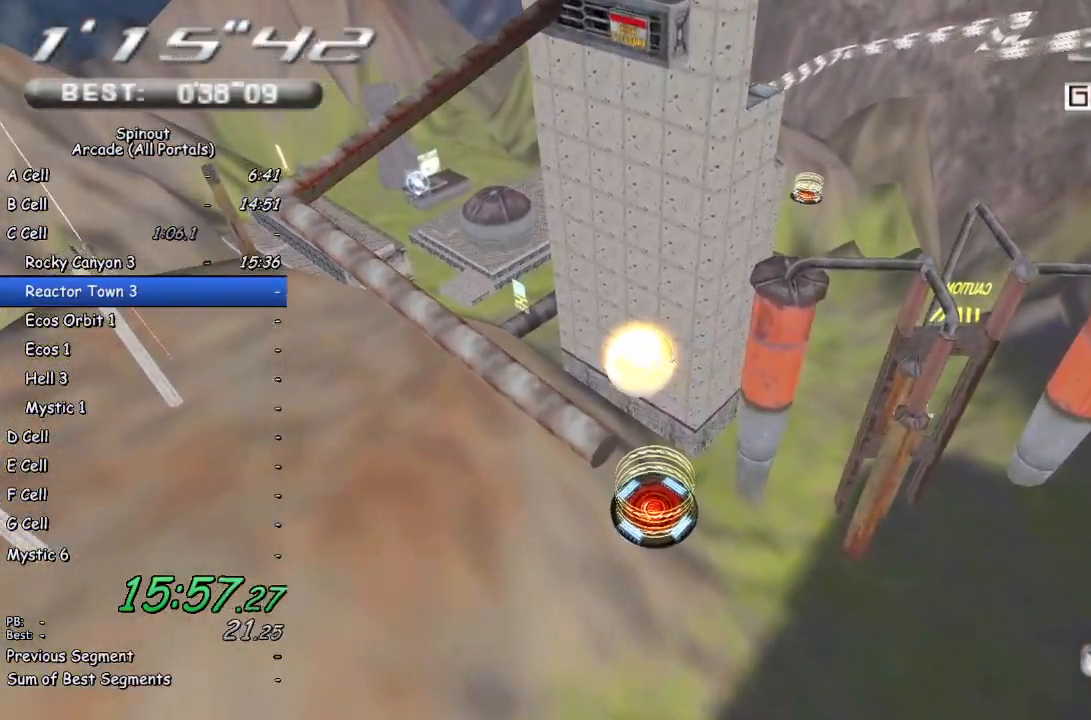
Gameplay with a controller (PlayStation layout); each line is a JSON object with the inputs held at the frame after it. "events" lists button and stick changes between this image and that frame as [ms after this image, input, new state], when the widget could be followed in between.
{"buttons": [], "left_stick": "down-right", "right_stick": "center", "events": []}
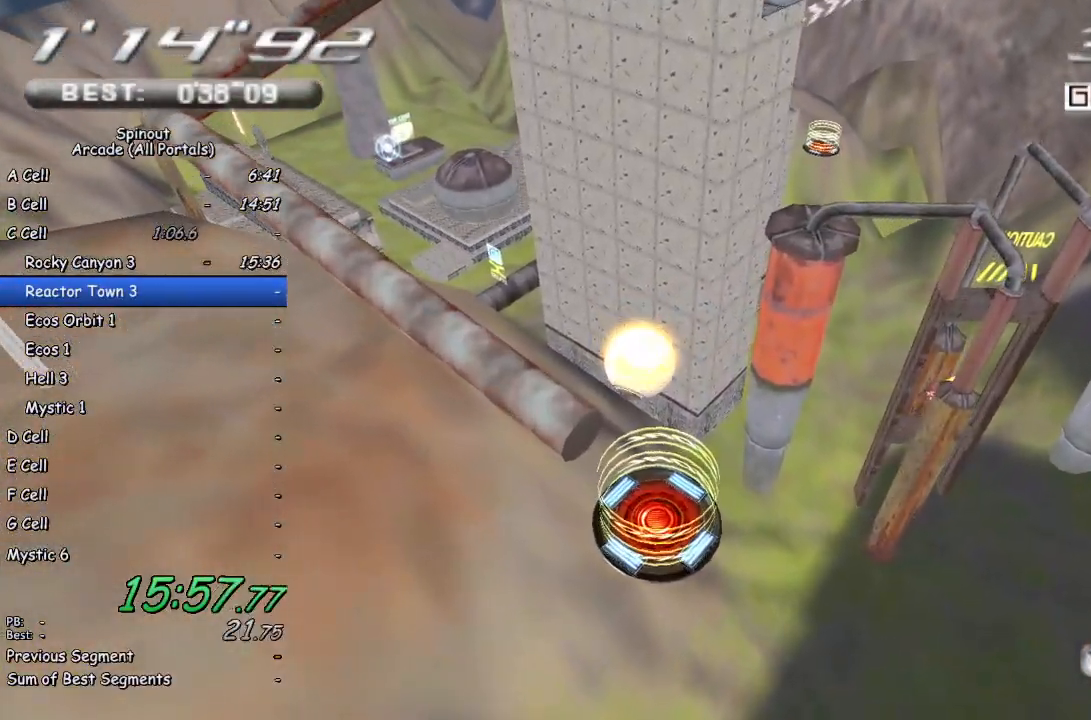
{"buttons": [], "left_stick": "down", "right_stick": "center", "events": [[17, "left_stick", "down"]]}
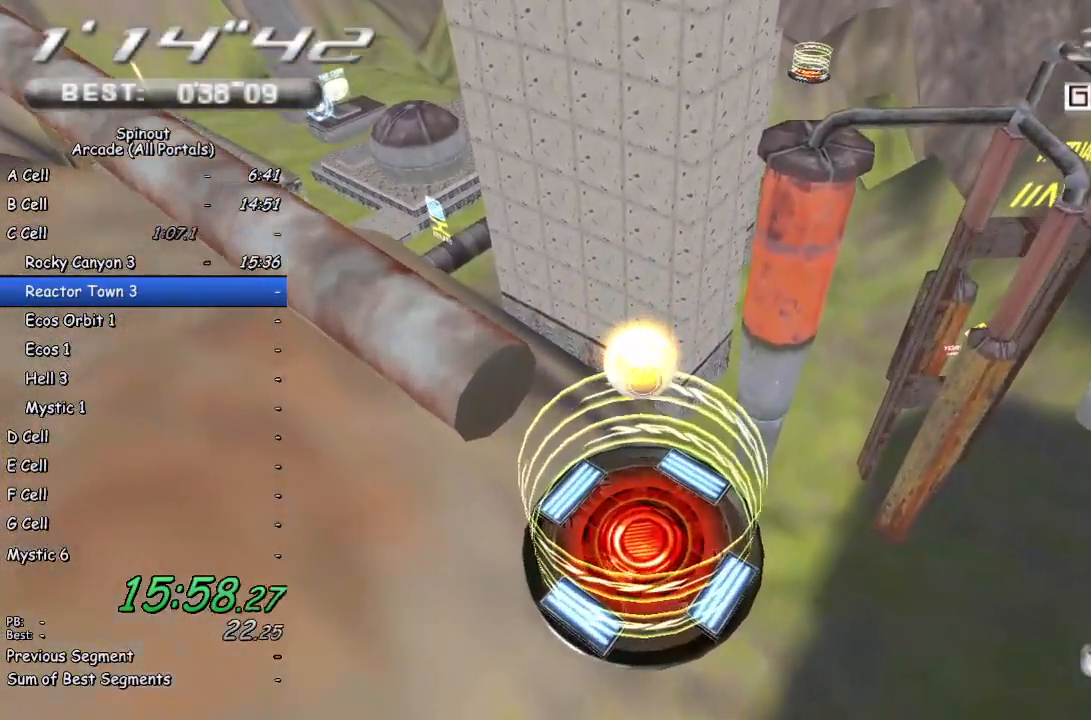
{"buttons": [], "left_stick": "center", "right_stick": "center", "events": [[200, "left_stick", "center"]]}
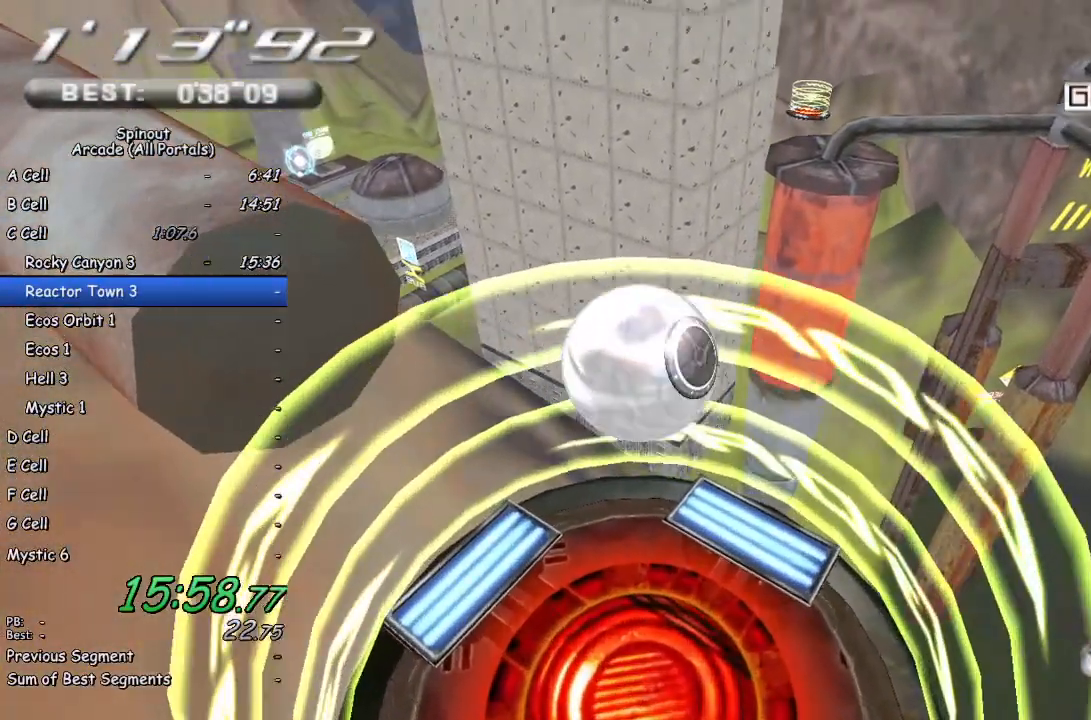
{"buttons": [], "left_stick": "center", "right_stick": "center", "events": []}
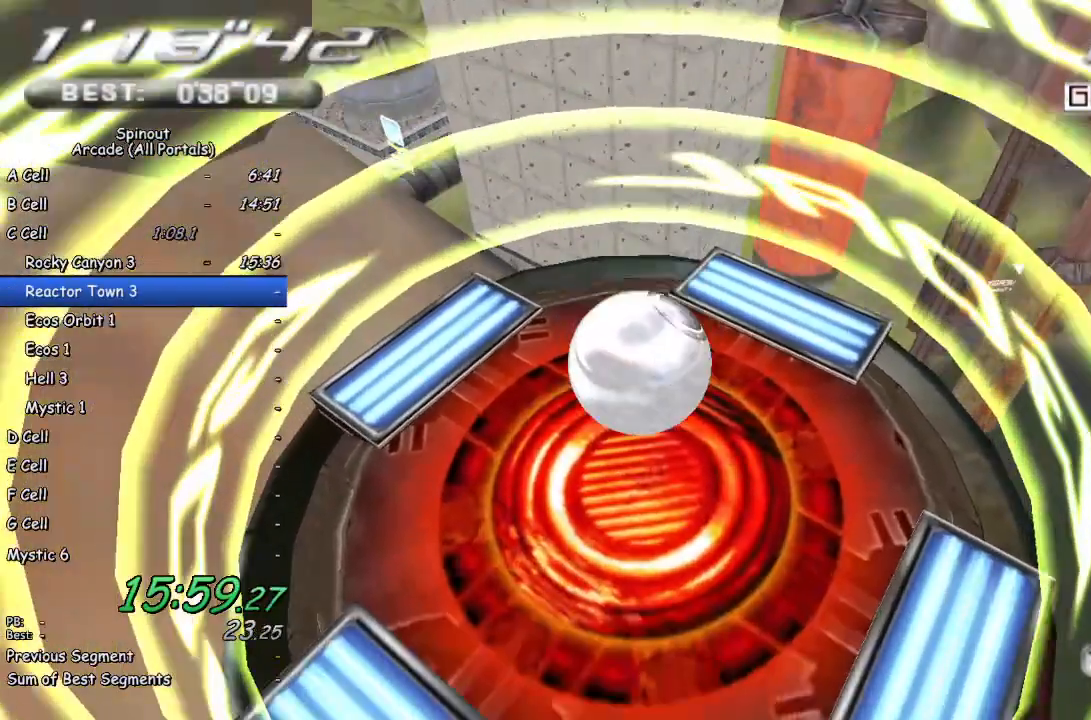
{"buttons": [], "left_stick": "center", "right_stick": "center", "events": []}
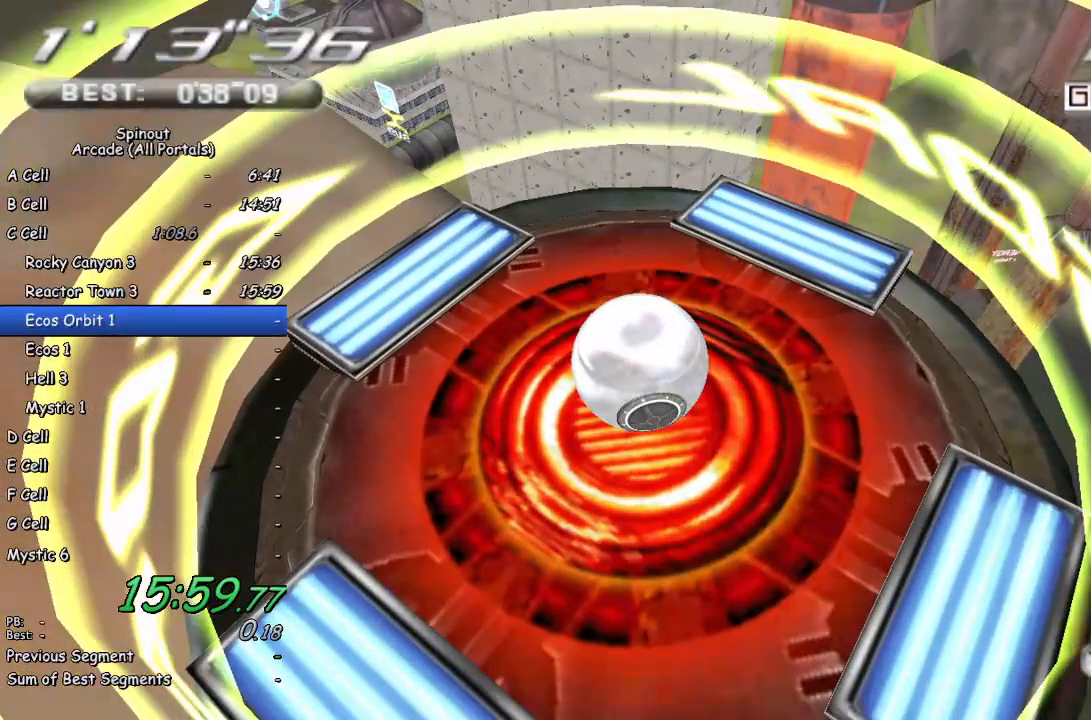
{"buttons": ["CROSS"], "left_stick": "center", "right_stick": "center", "events": [[383, "CROSS", "down"], [450, "CROSS", "up"], [500, "CROSS", "down"]]}
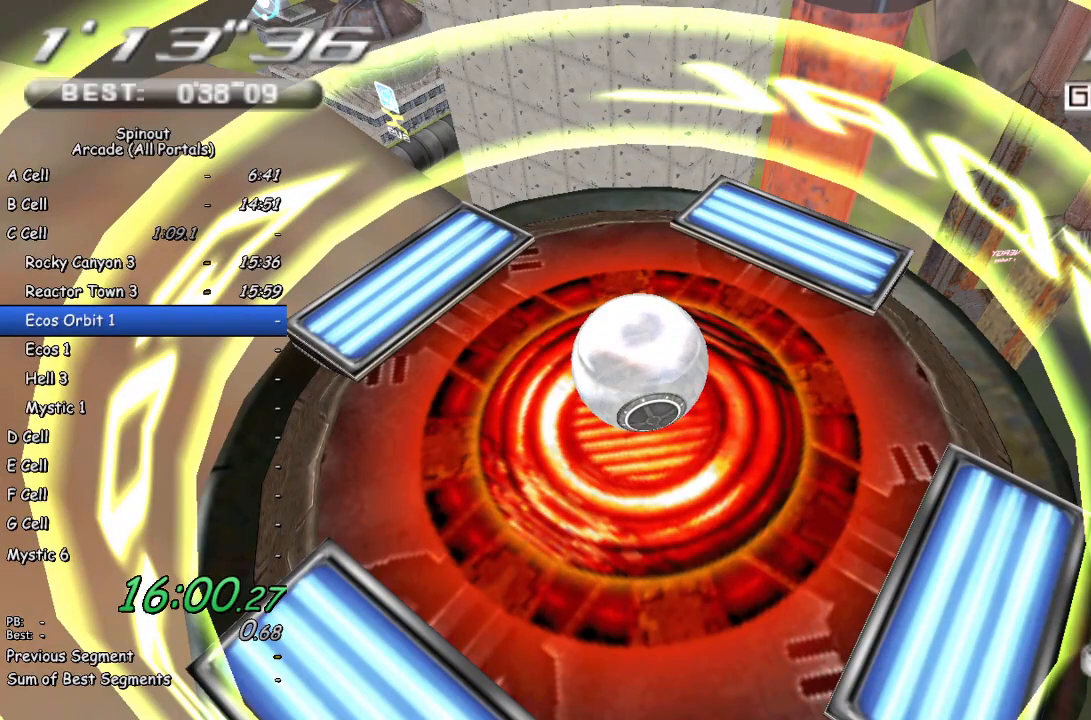
{"buttons": [], "left_stick": "center", "right_stick": "center", "events": [[67, "CROSS", "up"], [133, "CROSS", "down"], [200, "CROSS", "up"], [267, "CROSS", "down"], [333, "CROSS", "up"]]}
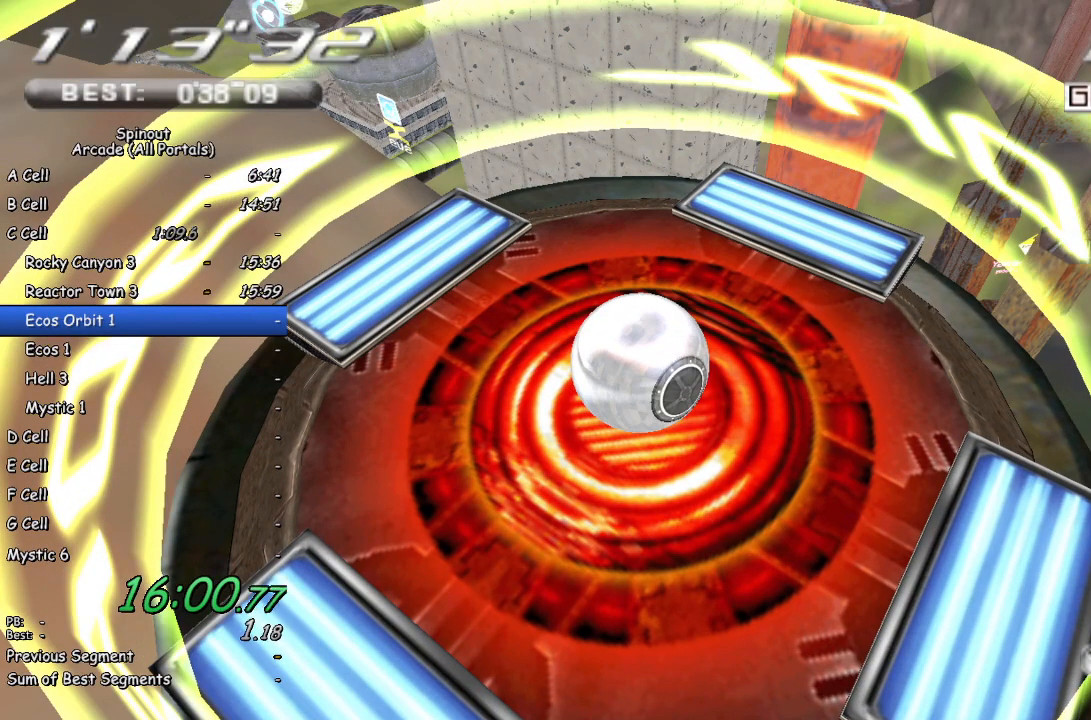
{"buttons": [], "left_stick": "center", "right_stick": "center", "events": []}
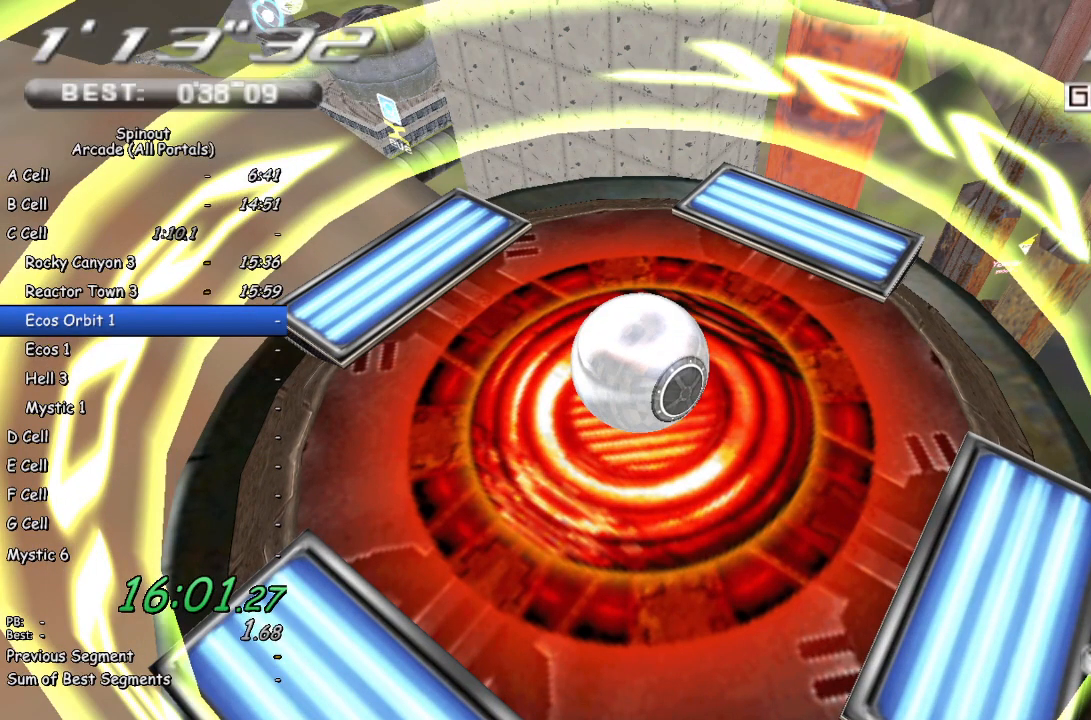
{"buttons": [], "left_stick": "center", "right_stick": "center", "events": []}
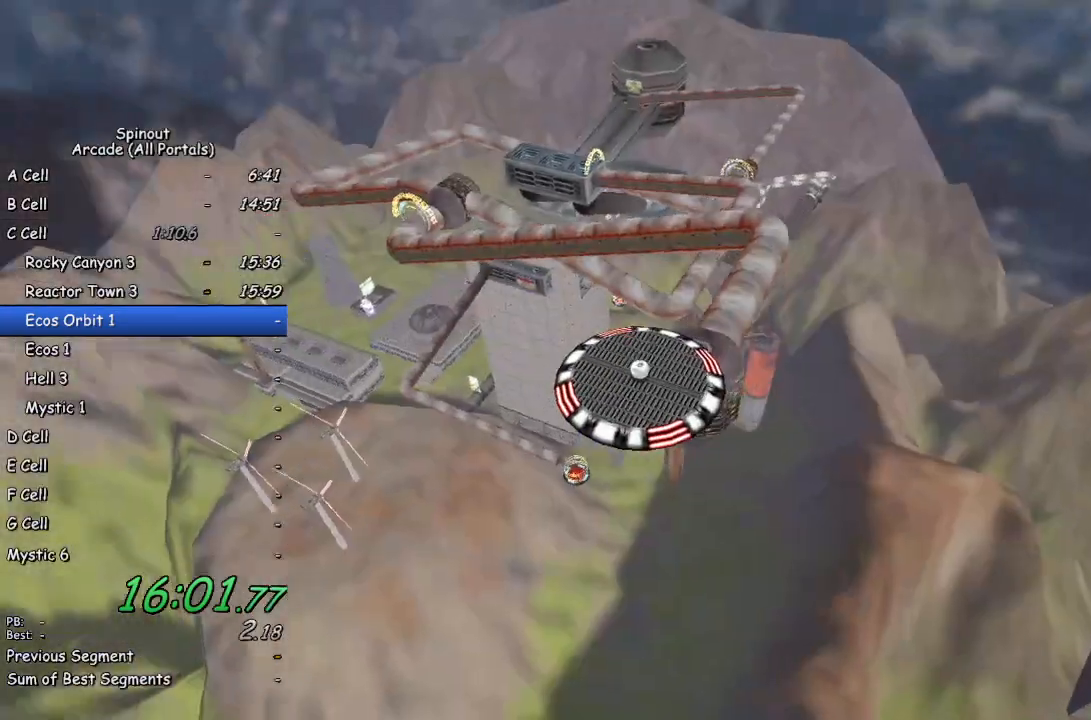
{"buttons": ["DPAD_UP"], "left_stick": "center", "right_stick": "center", "events": [[17, "TRIANGLE", "down"], [100, "TRIANGLE", "up"], [217, "START", "down"], [300, "START", "up"], [467, "DPAD_UP", "down"]]}
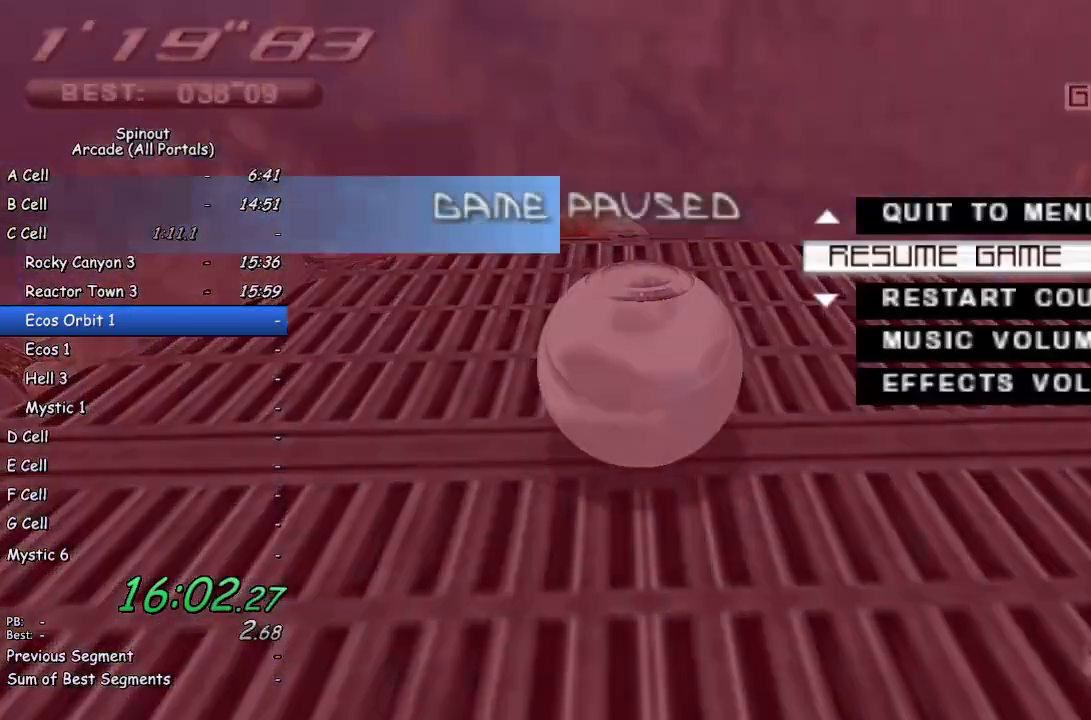
{"buttons": [], "left_stick": "center", "right_stick": "center", "events": [[50, "DPAD_UP", "up"], [83, "CROSS", "down"], [150, "CROSS", "up"], [183, "DPAD_LEFT", "down"], [217, "CROSS", "down"], [300, "DPAD_LEFT", "up"], [317, "CROSS", "up"]]}
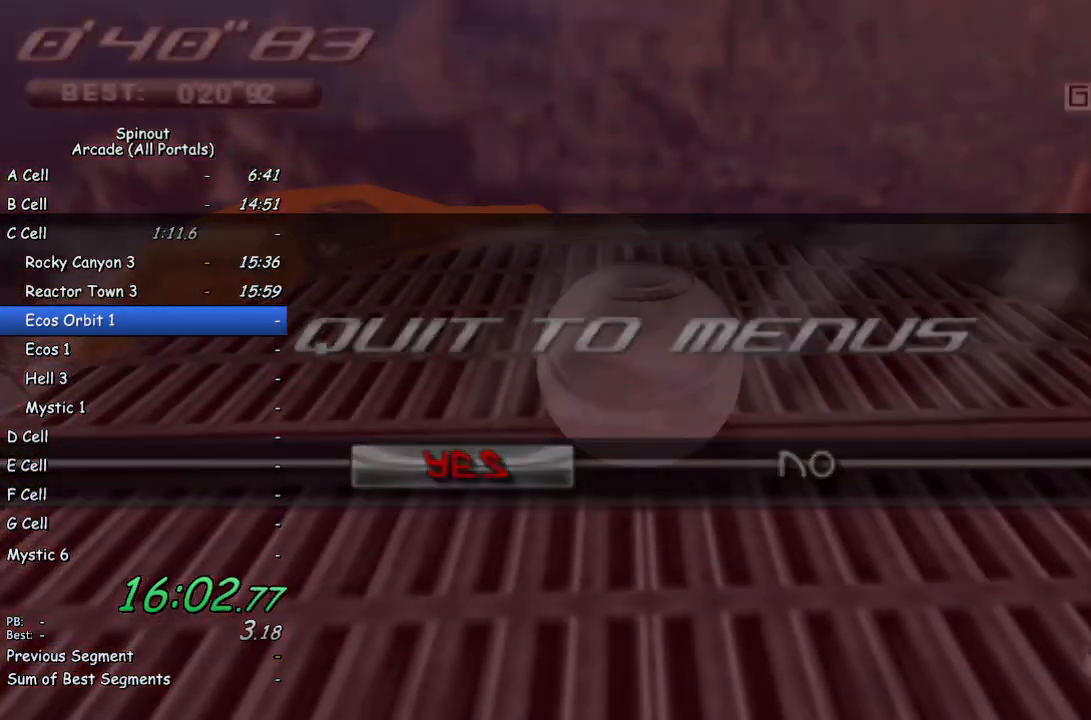
{"buttons": [], "left_stick": "center", "right_stick": "center", "events": []}
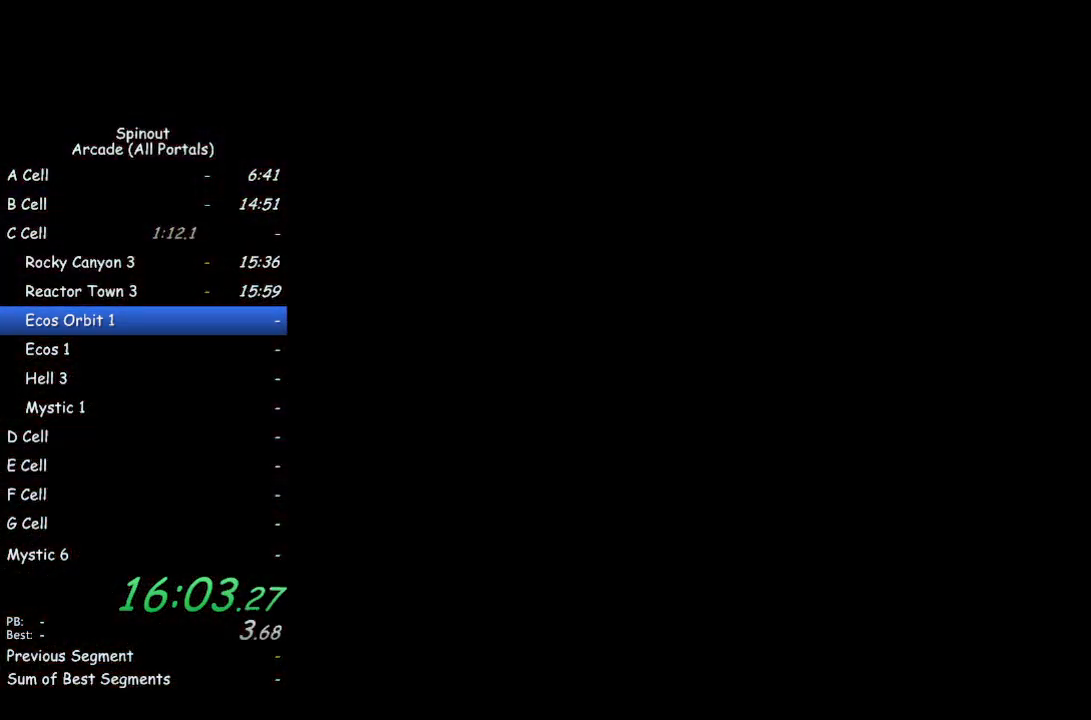
{"buttons": [], "left_stick": "center", "right_stick": "center", "events": []}
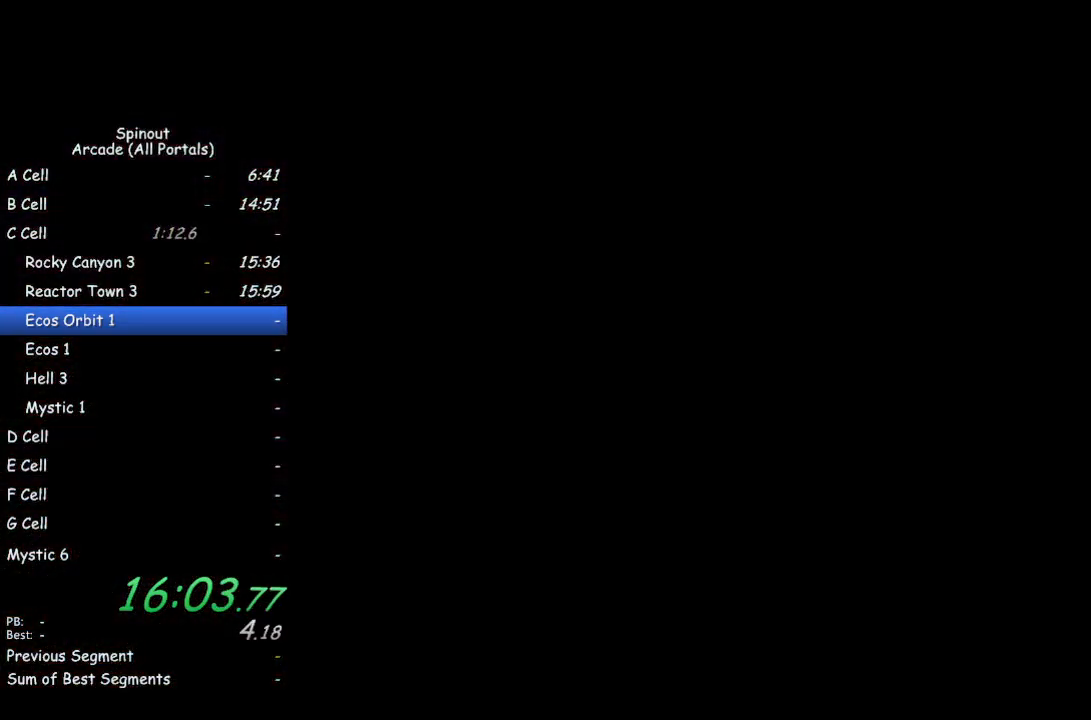
{"buttons": [], "left_stick": "center", "right_stick": "center", "events": []}
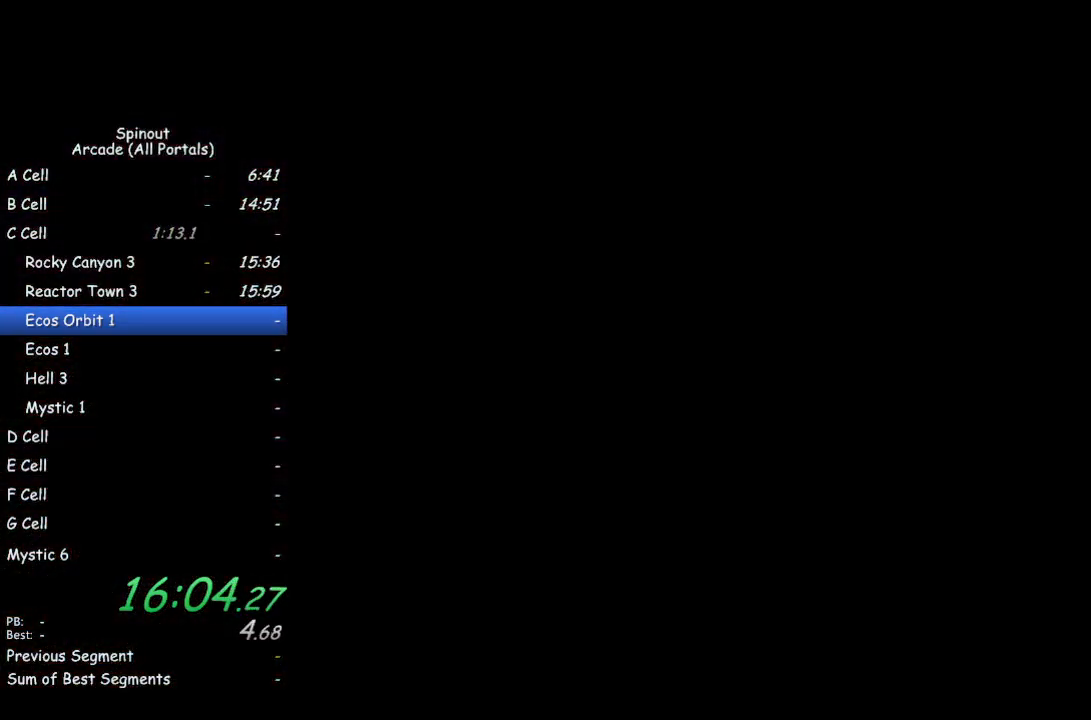
{"buttons": [], "left_stick": "center", "right_stick": "center", "events": []}
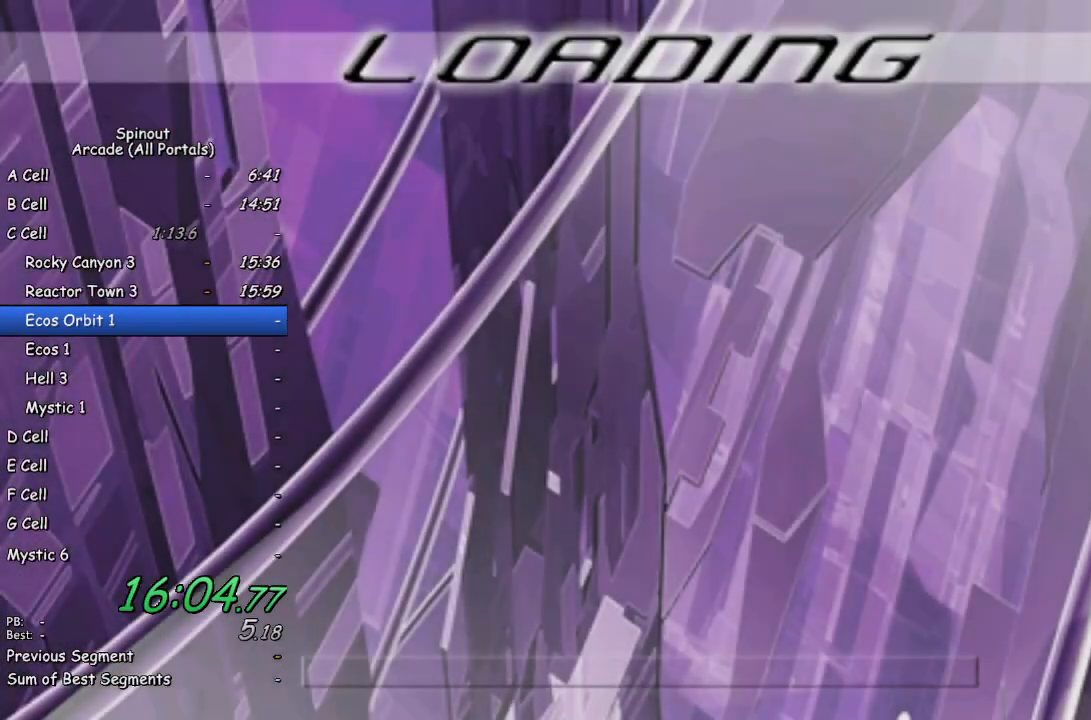
{"buttons": [], "left_stick": "center", "right_stick": "center", "events": []}
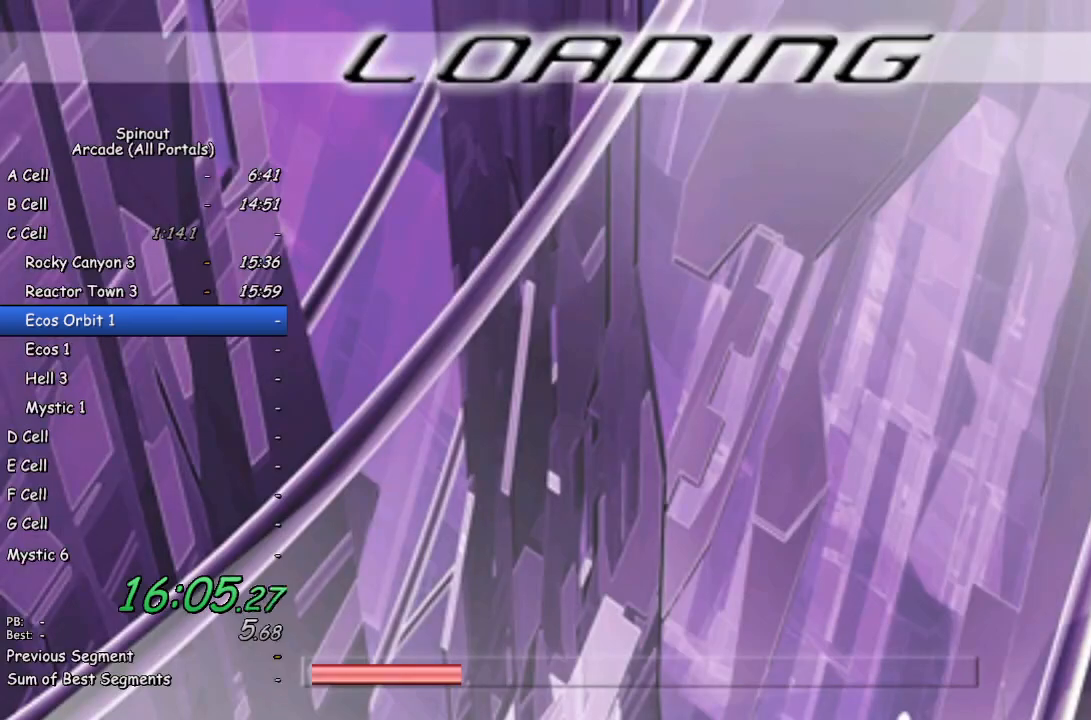
{"buttons": [], "left_stick": "center", "right_stick": "center", "events": []}
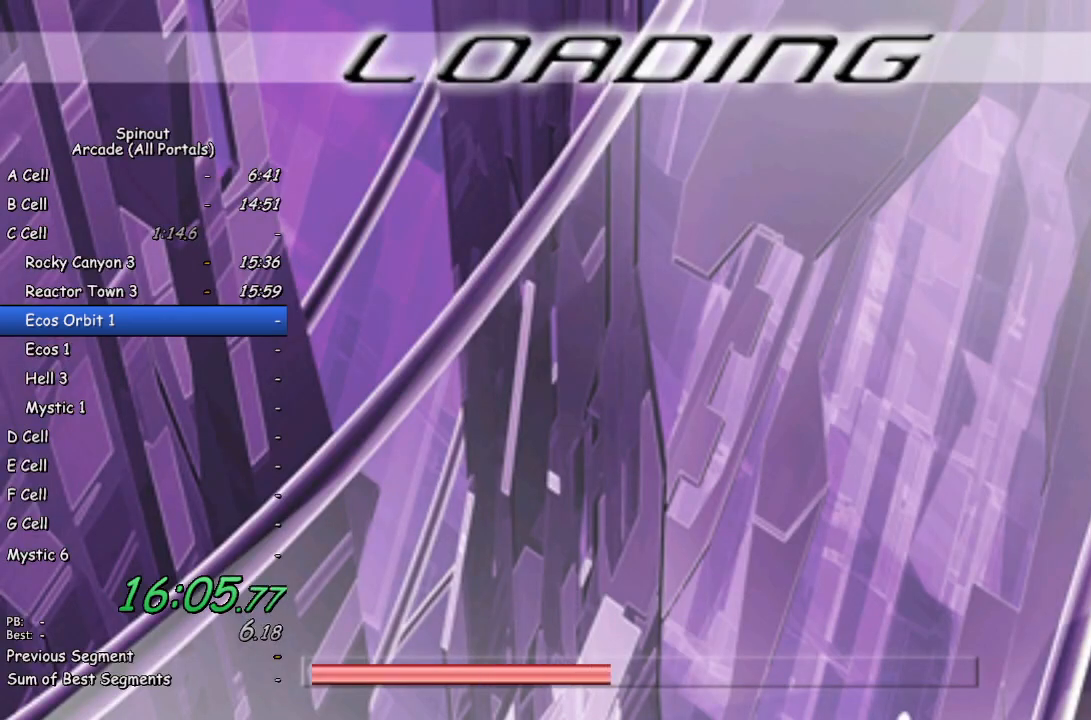
{"buttons": [], "left_stick": "center", "right_stick": "center", "events": []}
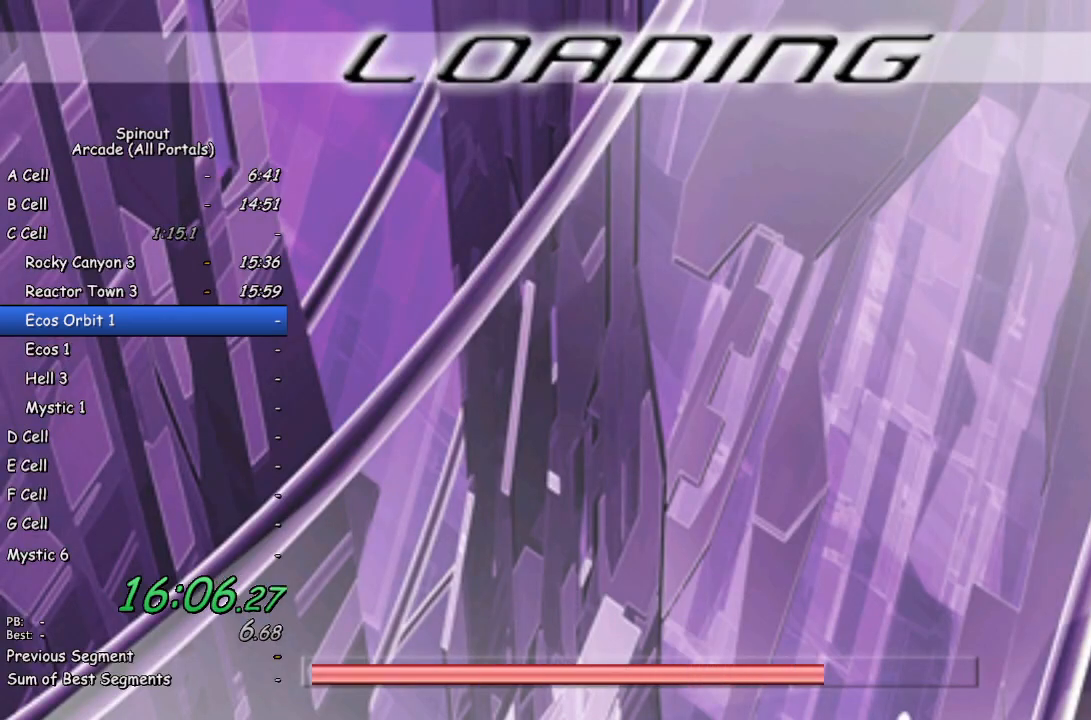
{"buttons": [], "left_stick": "center", "right_stick": "center", "events": []}
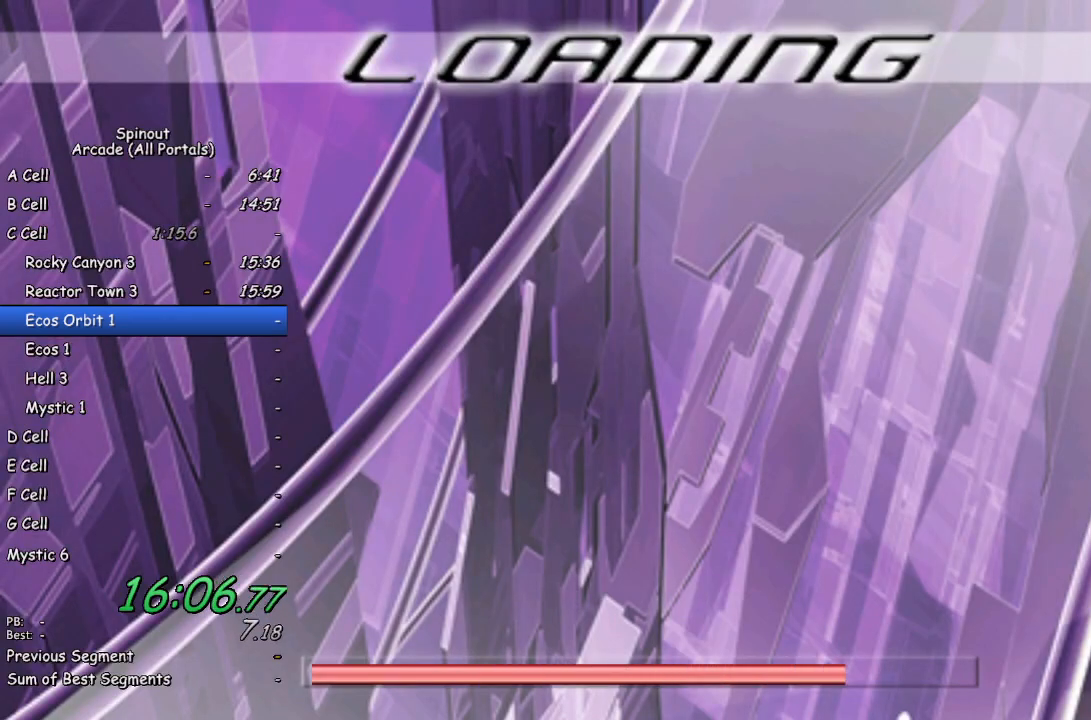
{"buttons": [], "left_stick": "center", "right_stick": "center", "events": []}
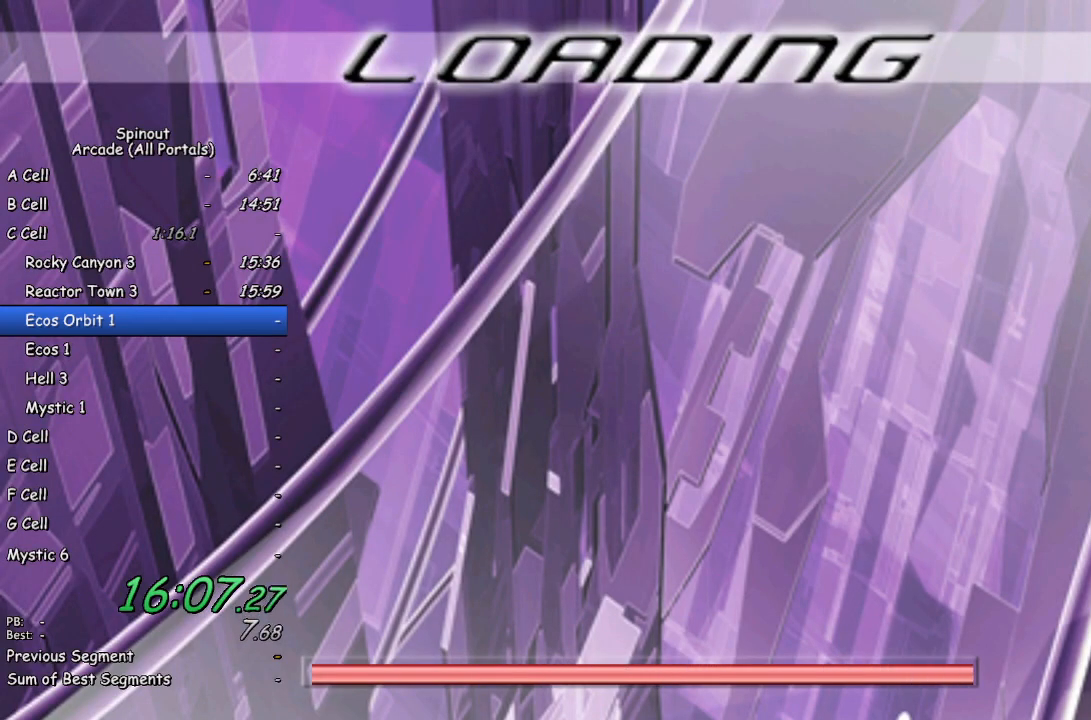
{"buttons": [], "left_stick": "center", "right_stick": "center", "events": []}
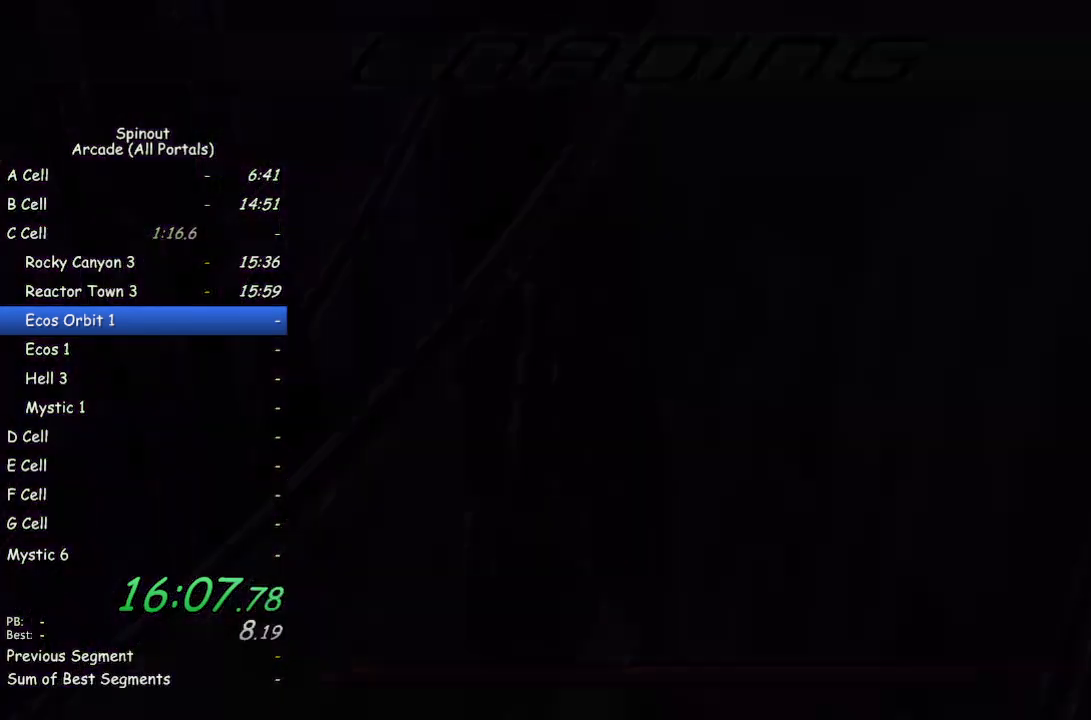
{"buttons": ["CROSS"], "left_stick": "center", "right_stick": "center", "events": [[183, "CROSS", "down"], [250, "CROSS", "up"], [317, "CROSS", "down"], [400, "CROSS", "up"], [450, "CROSS", "down"]]}
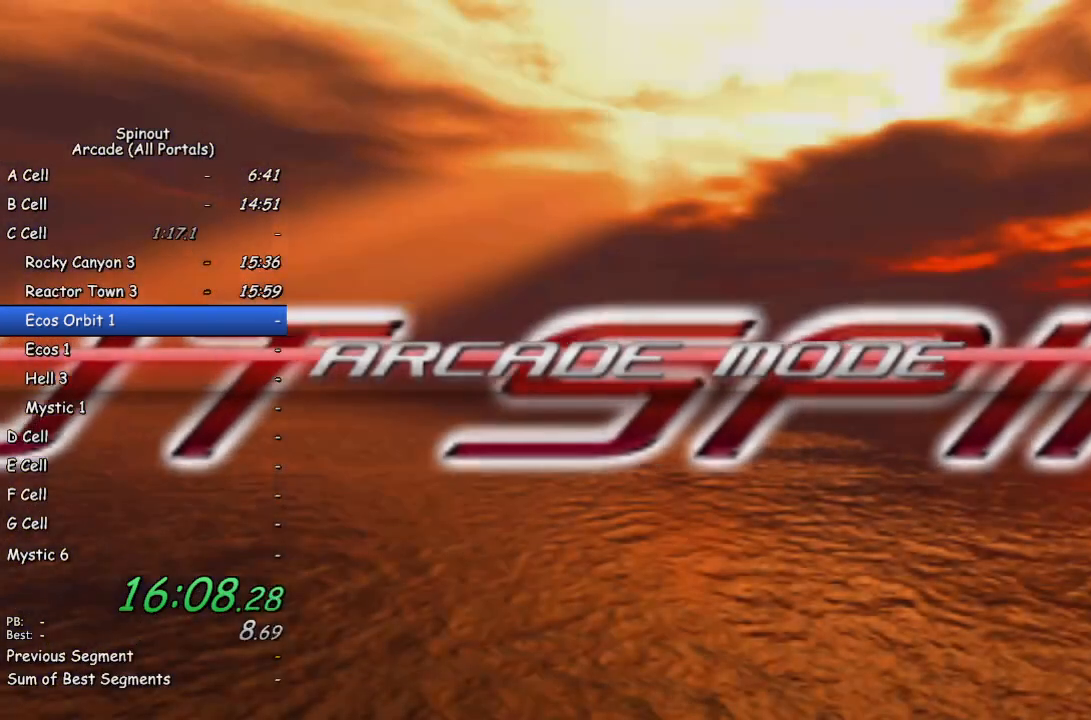
{"buttons": [], "left_stick": "center", "right_stick": "center", "events": [[50, "CROSS", "up"]]}
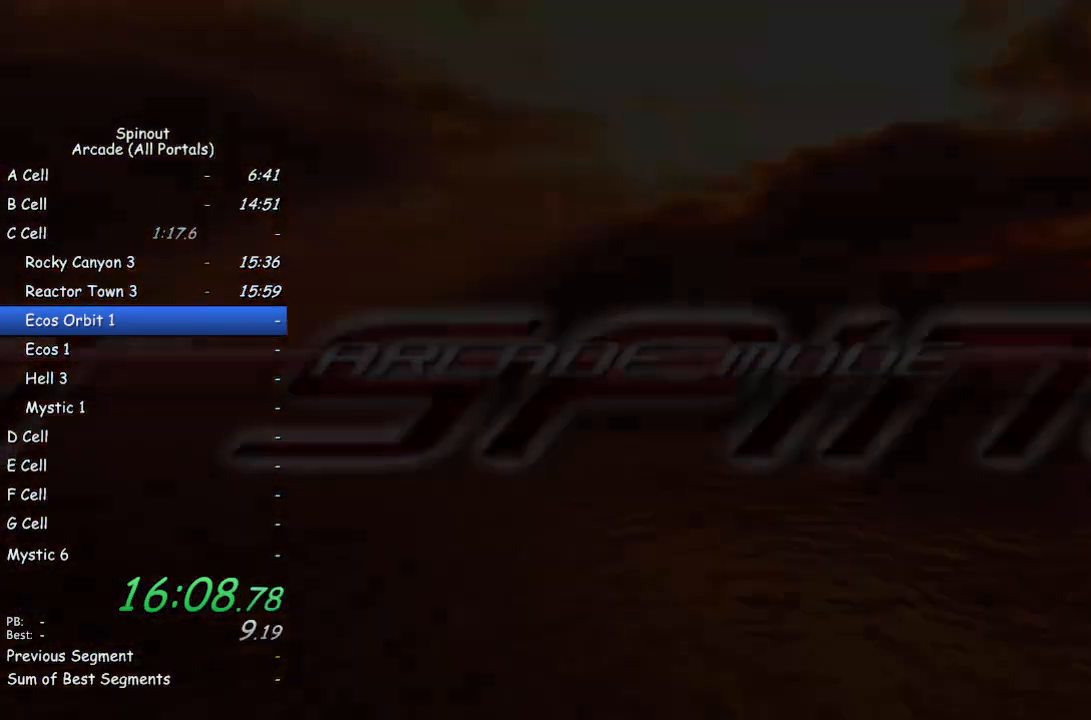
{"buttons": [], "left_stick": "center", "right_stick": "center", "events": []}
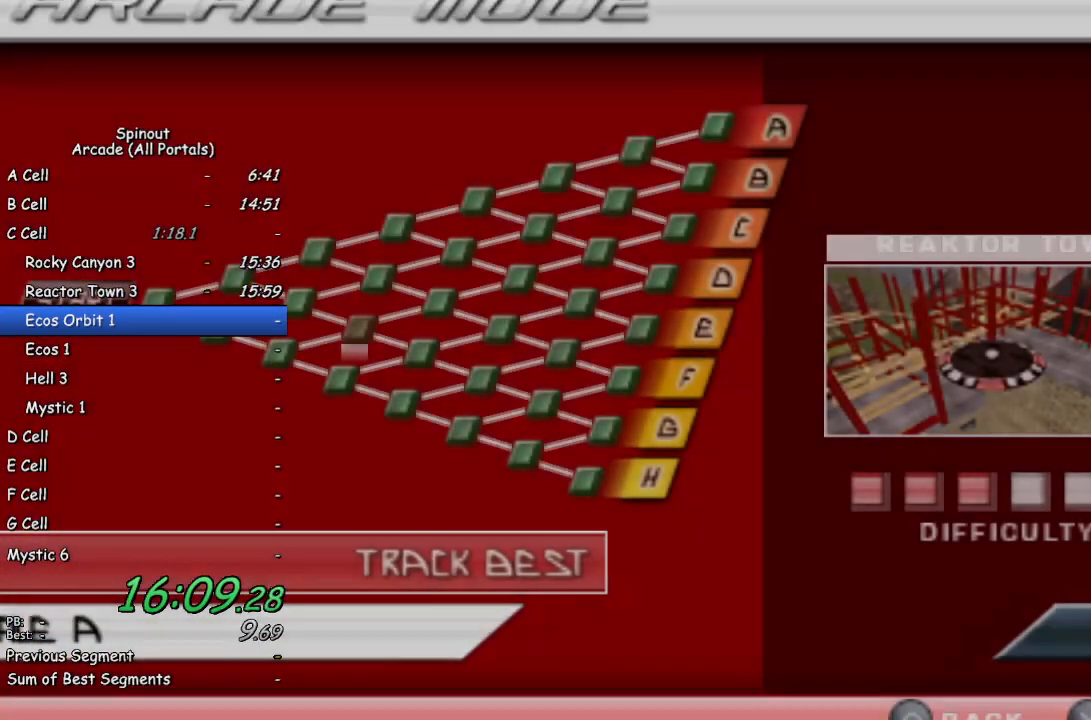
{"buttons": [], "left_stick": "center", "right_stick": "center", "events": [[133, "DPAD_RIGHT", "down"], [200, "DPAD_RIGHT", "up"], [217, "CROSS", "down"], [300, "CROSS", "up"]]}